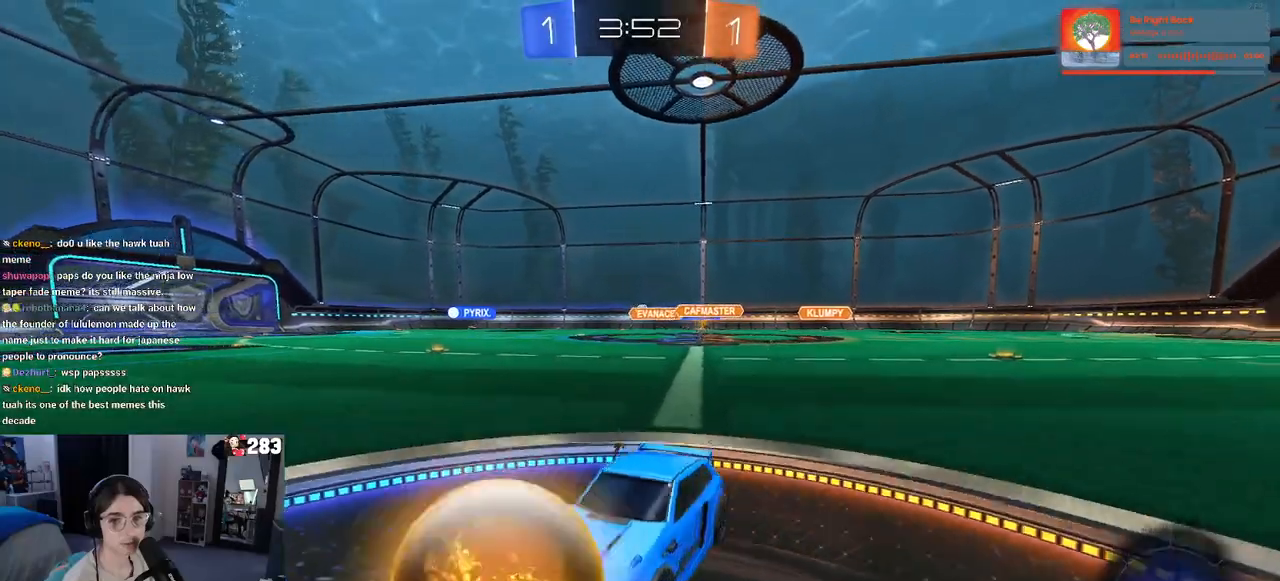
Gameplay with a controller (PlayStation layout); each line is a JSON object with the inputs held at the frame after it. "events" lists button and stick changes between this image and that frame as [ms after this image, input, new state], when the widget could be followed in between.
{"buttons": ["R2"], "left_stick": "right", "right_stick": "center", "events": [[33, "SQUARE", "up"]]}
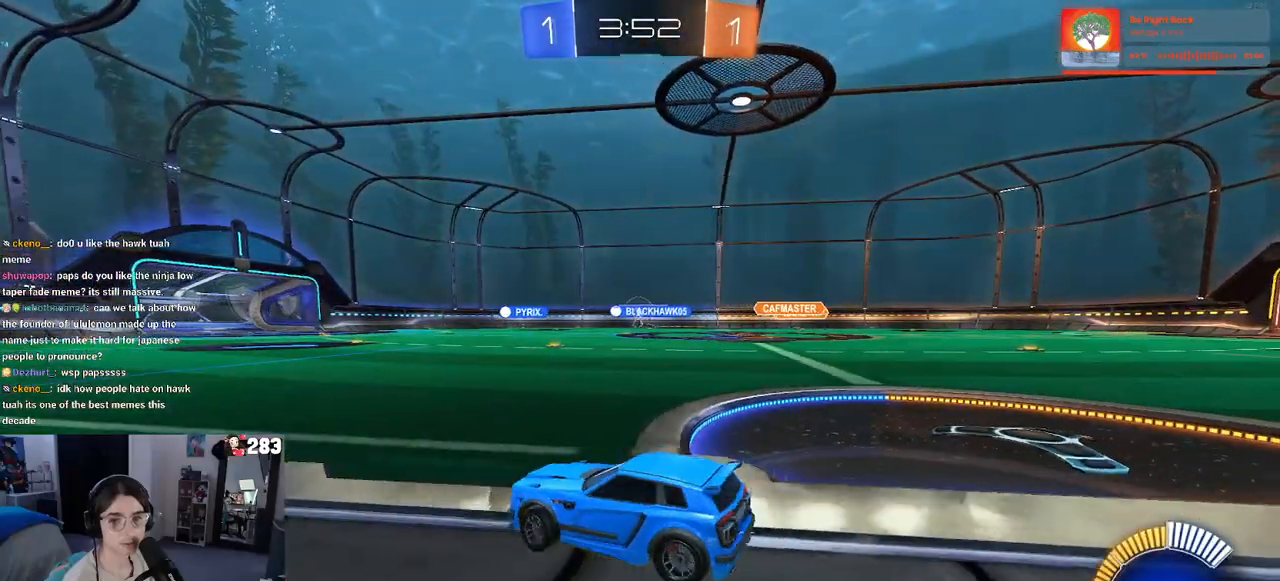
{"buttons": ["R1", "R2"], "left_stick": "up", "right_stick": "center", "events": [[300, "left_stick", "up"], [333, "R1", "down"], [367, "CROSS", "down"], [400, "CROSS", "up"]]}
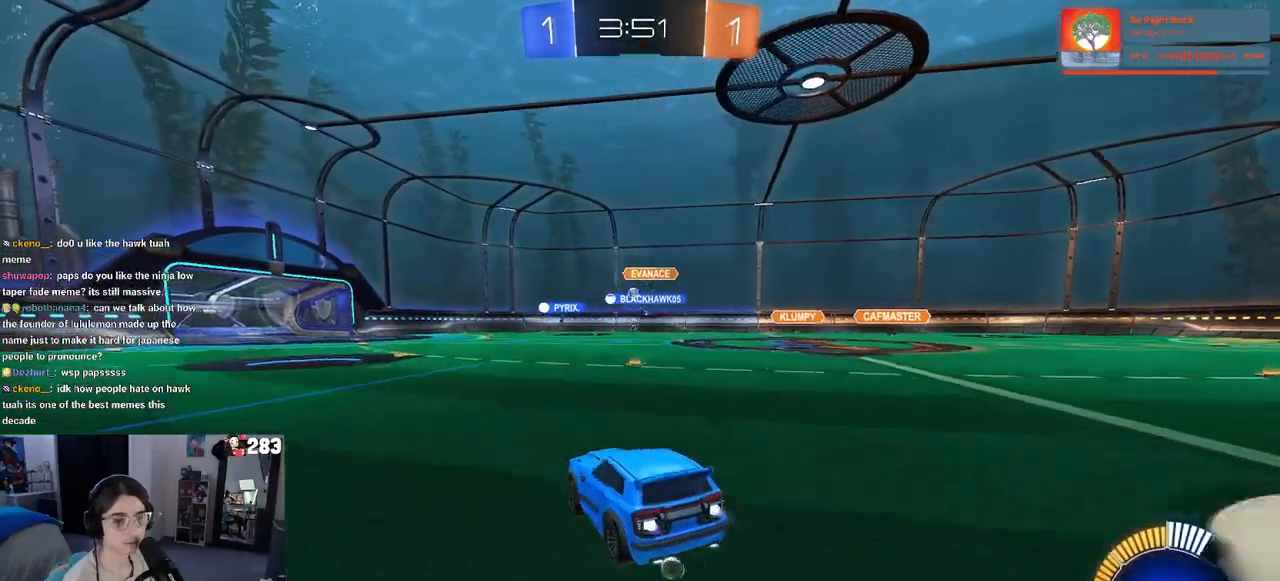
{"buttons": ["R2"], "left_stick": "center", "right_stick": "center", "events": [[17, "left_stick", "center"], [100, "left_stick", "down"], [250, "R1", "up"], [467, "left_stick", "center"]]}
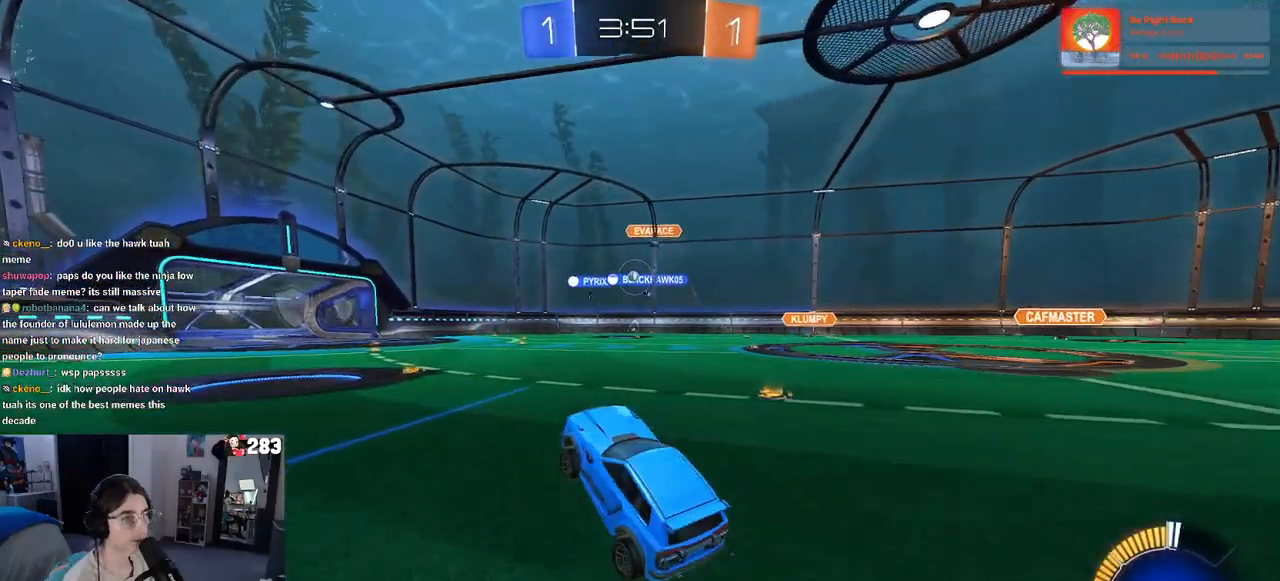
{"buttons": ["R2"], "left_stick": "center", "right_stick": "center", "events": [[133, "left_stick", "up"], [267, "CROSS", "down"], [367, "CROSS", "up"], [400, "left_stick", "center"]]}
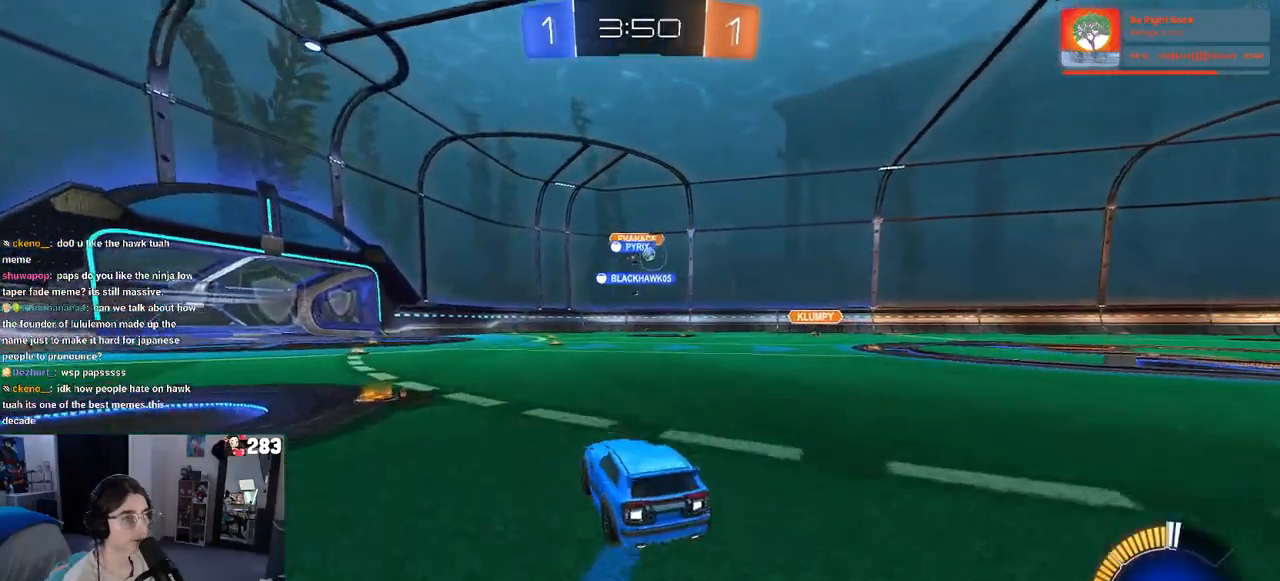
{"buttons": ["R2"], "left_stick": "right", "right_stick": "center", "events": [[50, "left_stick", "left"], [250, "left_stick", "right"]]}
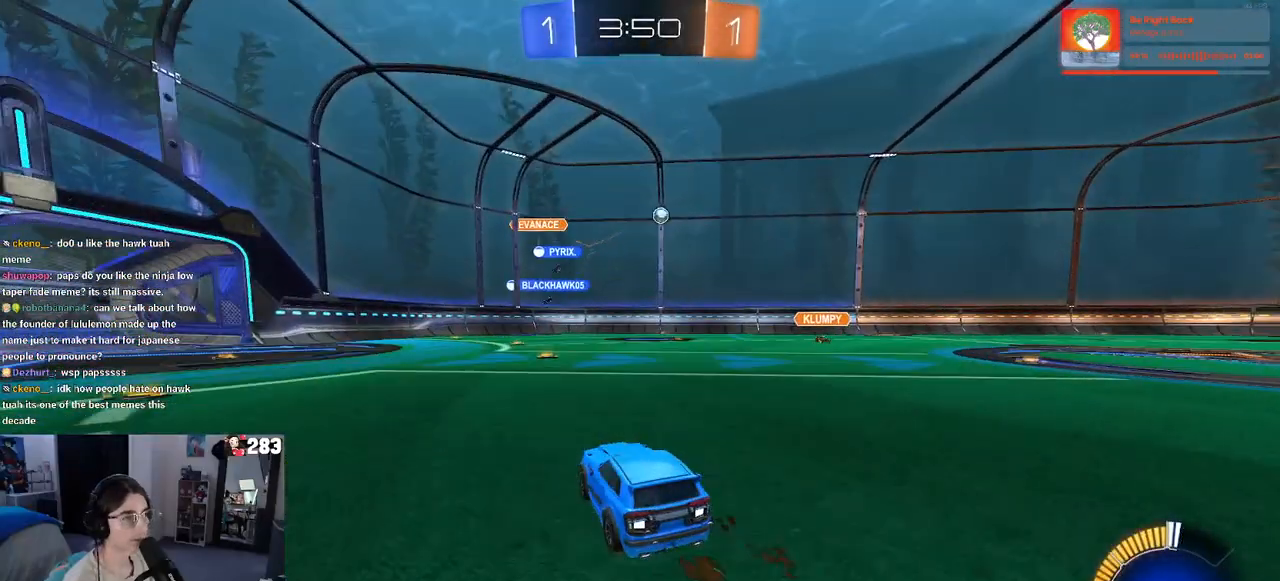
{"buttons": ["R1", "R2"], "left_stick": "center", "right_stick": "center", "events": [[33, "left_stick", "center"], [133, "left_stick", "right"], [217, "R1", "down"], [400, "left_stick", "center"]]}
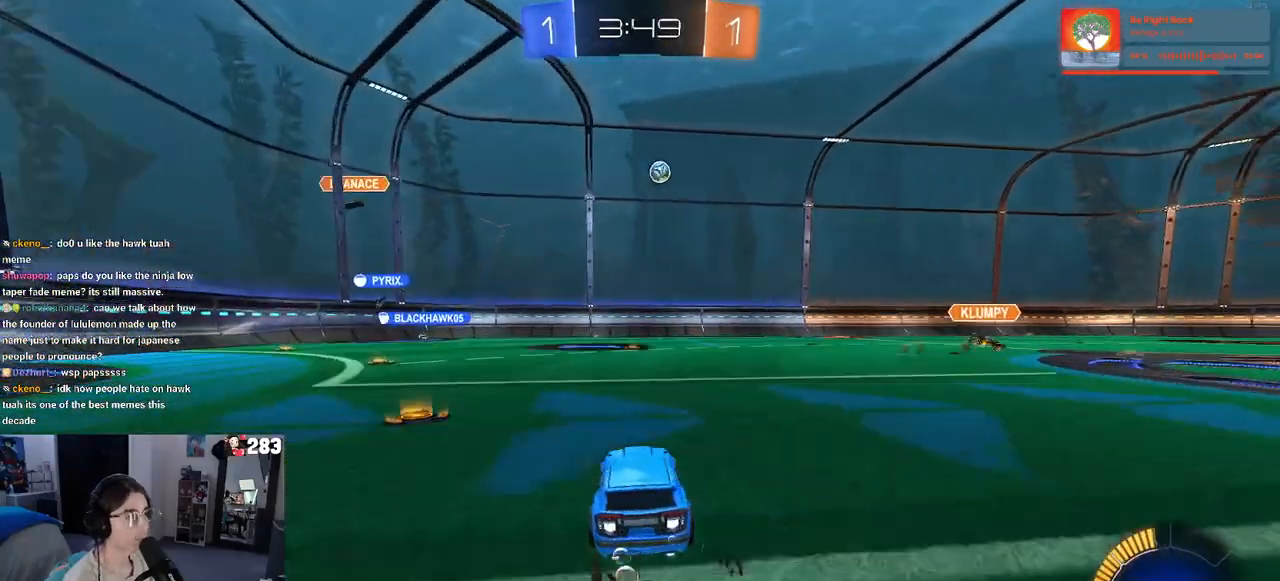
{"buttons": ["R2"], "left_stick": "right", "right_stick": "center", "events": [[50, "R1", "up"], [267, "left_stick", "right"]]}
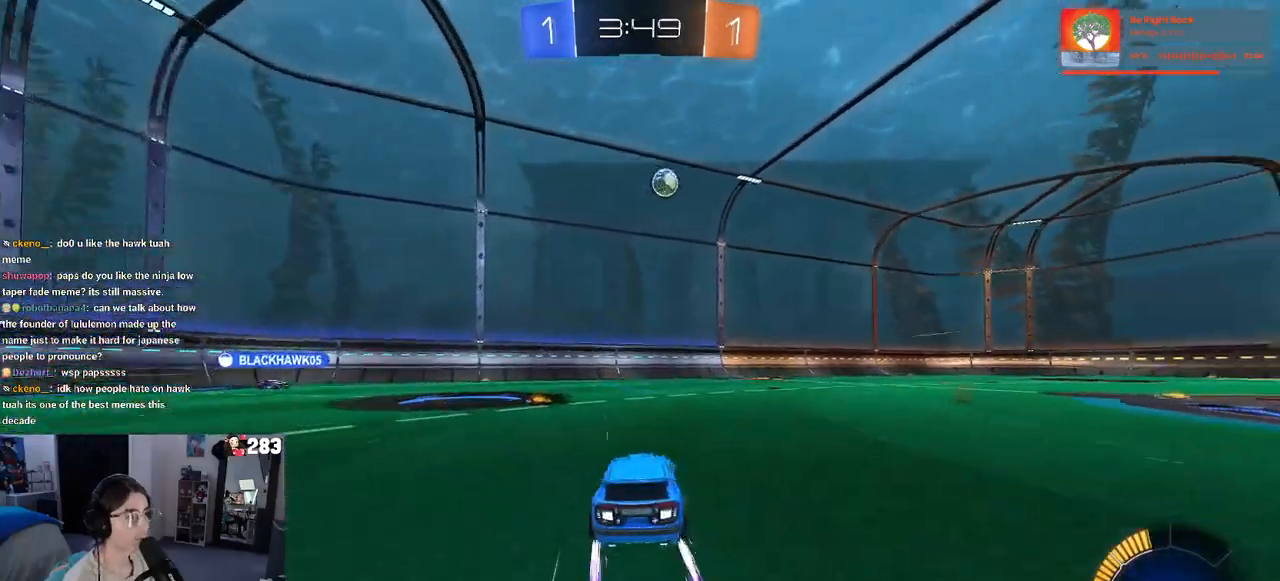
{"buttons": ["R2"], "left_stick": "down-right", "right_stick": "center", "events": [[67, "left_stick", "center"], [350, "left_stick", "right"], [400, "left_stick", "down-right"]]}
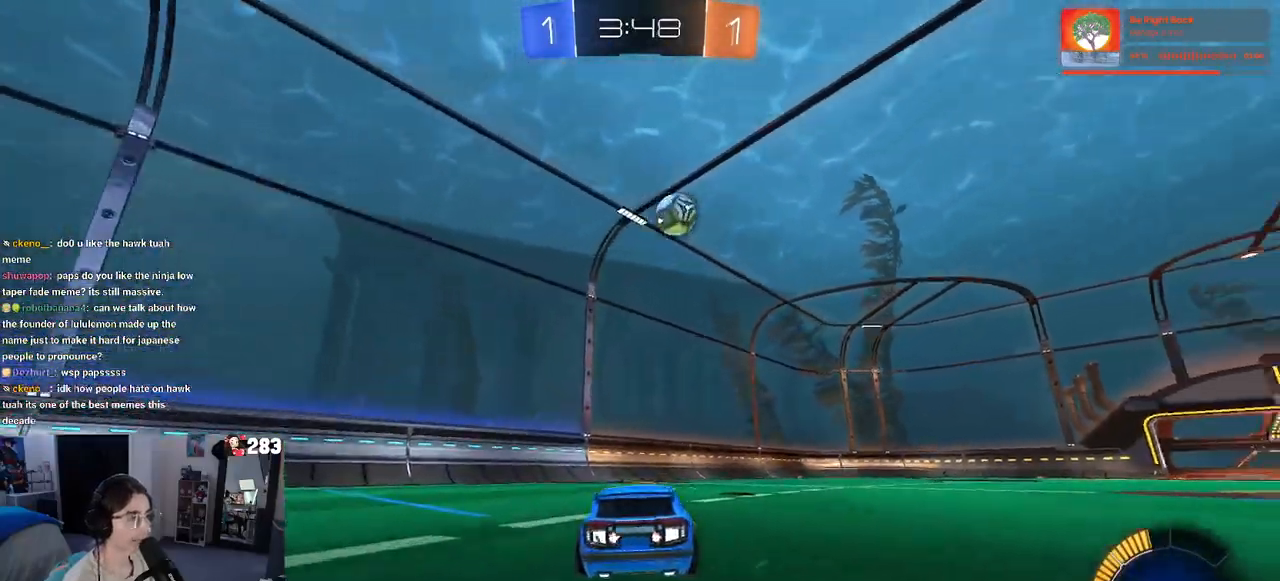
{"buttons": [], "left_stick": "right", "right_stick": "center", "events": [[167, "left_stick", "center"], [250, "left_stick", "right"], [400, "R2", "up"]]}
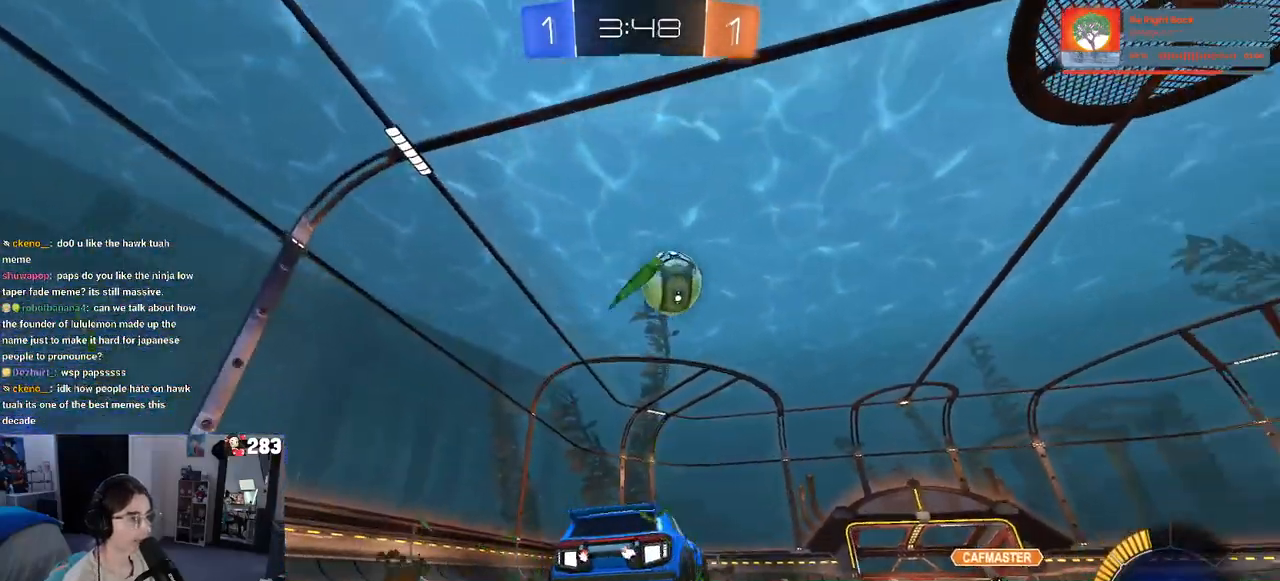
{"buttons": ["R2"], "left_stick": "center", "right_stick": "center", "events": [[33, "left_stick", "center"], [67, "R2", "down"], [117, "left_stick", "right"], [300, "left_stick", "center"], [350, "left_stick", "left"], [450, "left_stick", "center"]]}
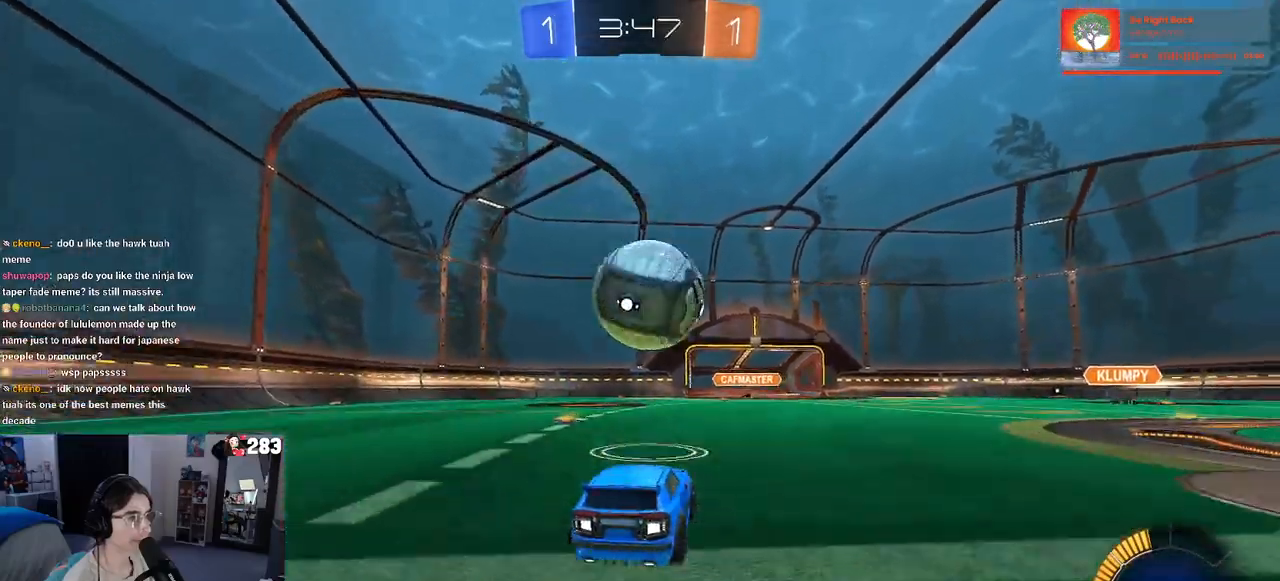
{"buttons": ["L1", "R1", "R2"], "left_stick": "up-right", "right_stick": "center", "events": [[100, "CROSS", "down"], [117, "left_stick", "down-left"], [250, "CROSS", "up"], [250, "left_stick", "center"], [300, "CROSS", "down"], [333, "left_stick", "down-right"], [433, "L1", "down"], [450, "CROSS", "up"], [467, "R1", "down"], [467, "left_stick", "up-right"]]}
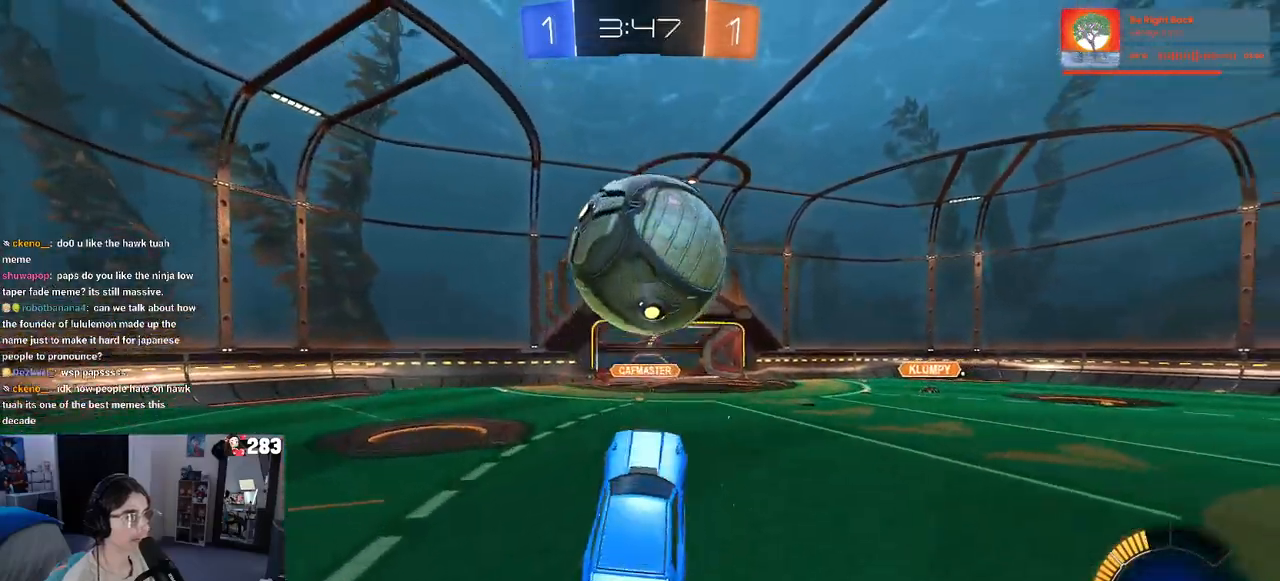
{"buttons": ["L1", "R1", "R2"], "left_stick": "up-left", "right_stick": "center", "events": [[167, "left_stick", "down"], [250, "left_stick", "right"], [317, "left_stick", "up-right"], [450, "left_stick", "up-left"]]}
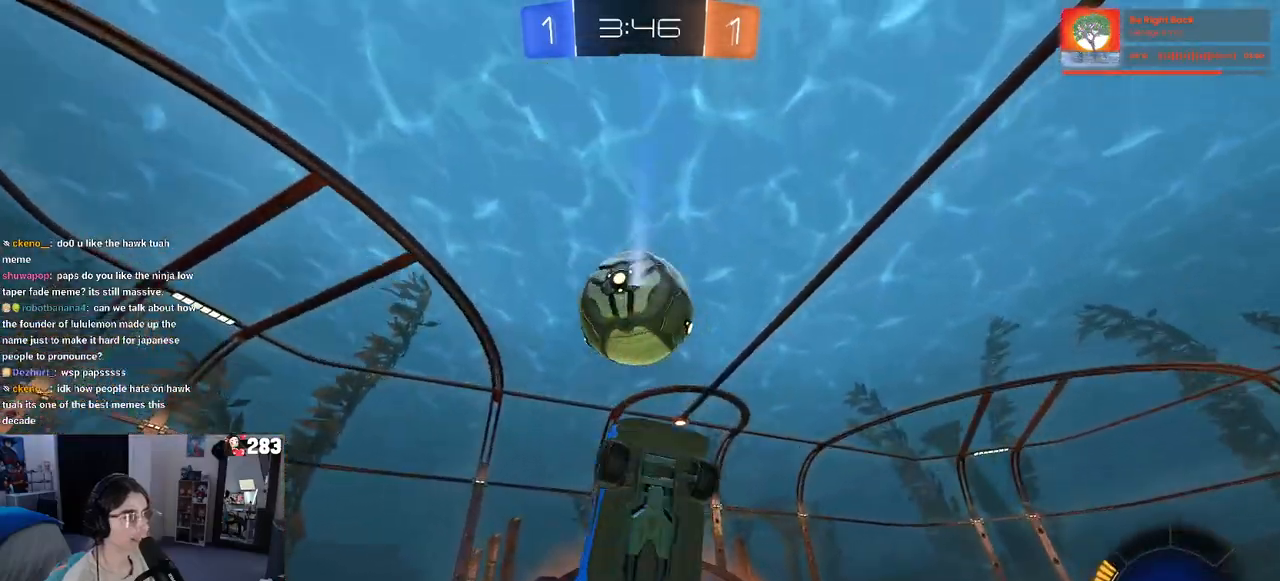
{"buttons": ["R2"], "left_stick": "center", "right_stick": "center", "events": [[33, "left_stick", "left"], [217, "left_stick", "down-left"], [317, "R1", "up"], [333, "L1", "up"], [367, "left_stick", "down"], [467, "left_stick", "center"]]}
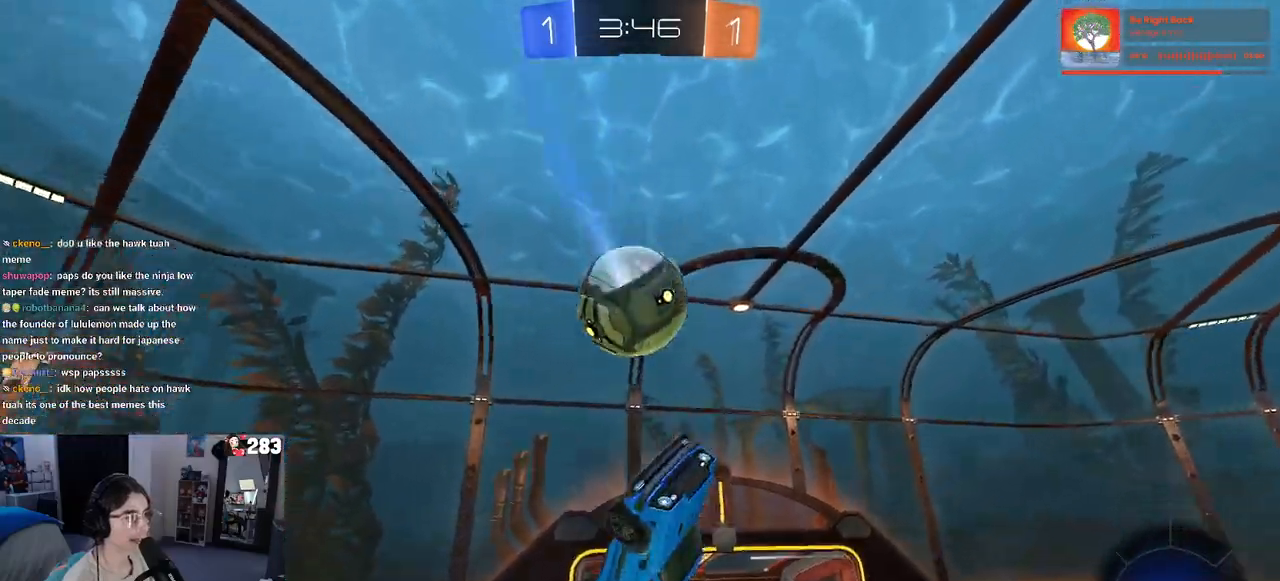
{"buttons": ["R2"], "left_stick": "up", "right_stick": "center", "events": [[100, "left_stick", "up-right"], [167, "R1", "down"], [250, "left_stick", "center"], [283, "R1", "up"], [367, "left_stick", "up-left"], [467, "left_stick", "up"]]}
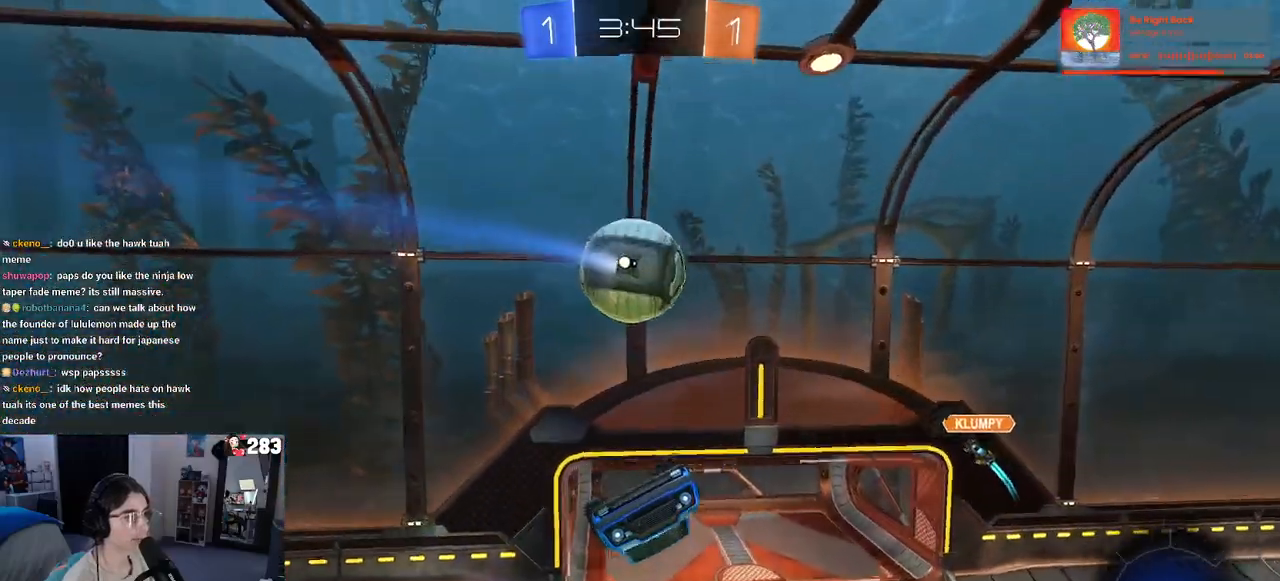
{"buttons": ["R1", "R2"], "left_stick": "down-left", "right_stick": "center", "events": [[117, "left_stick", "up-left"], [183, "R1", "down"], [233, "left_stick", "center"], [400, "left_stick", "down-left"]]}
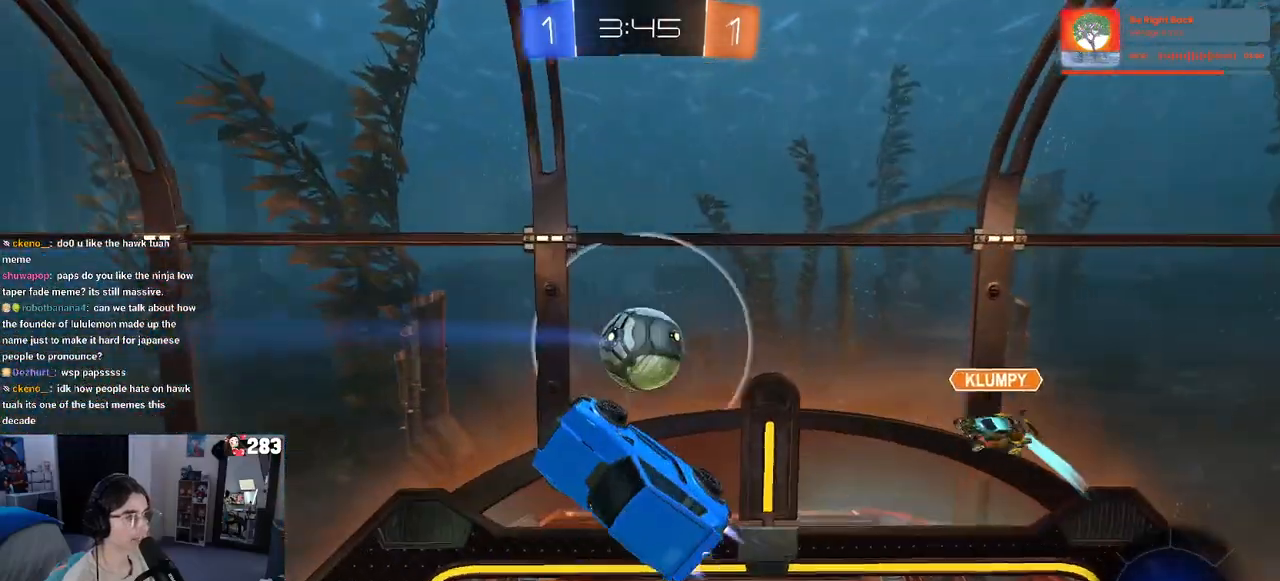
{"buttons": ["L1", "R2"], "left_stick": "left", "right_stick": "center", "events": [[33, "left_stick", "left"], [217, "R1", "up"], [300, "L1", "down"]]}
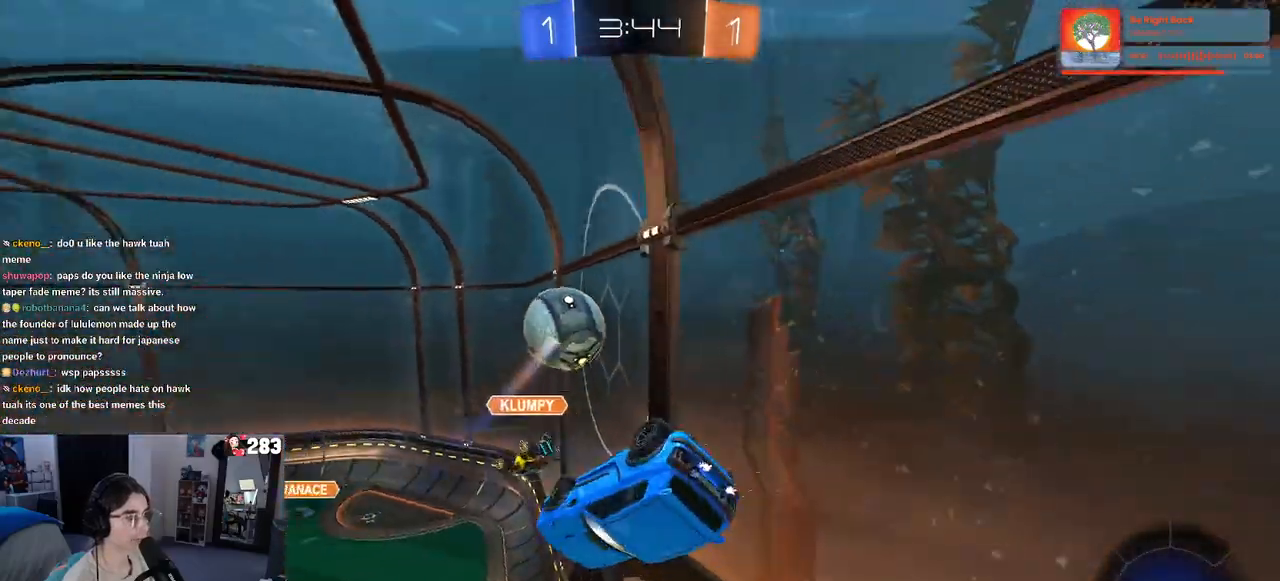
{"buttons": ["R2"], "left_stick": "center", "right_stick": "center", "events": [[67, "L1", "up"], [67, "left_stick", "center"], [250, "left_stick", "up-left"], [333, "left_stick", "left"], [400, "TRIANGLE", "down"], [433, "left_stick", "center"], [500, "TRIANGLE", "up"]]}
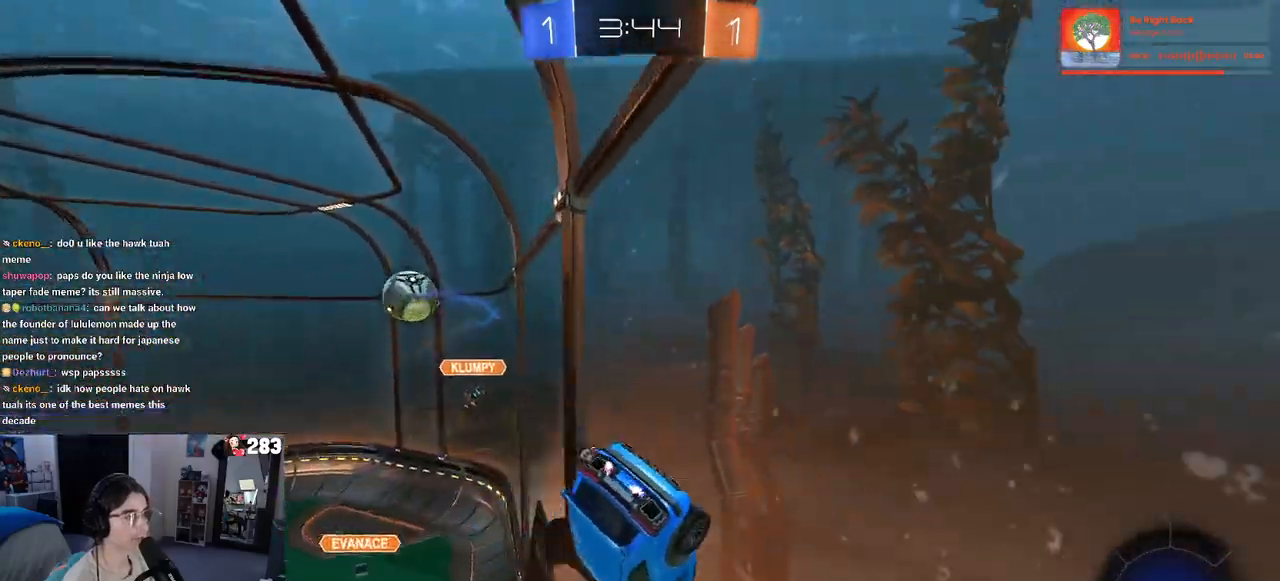
{"buttons": ["R2"], "left_stick": "left", "right_stick": "center", "events": [[33, "left_stick", "left"]]}
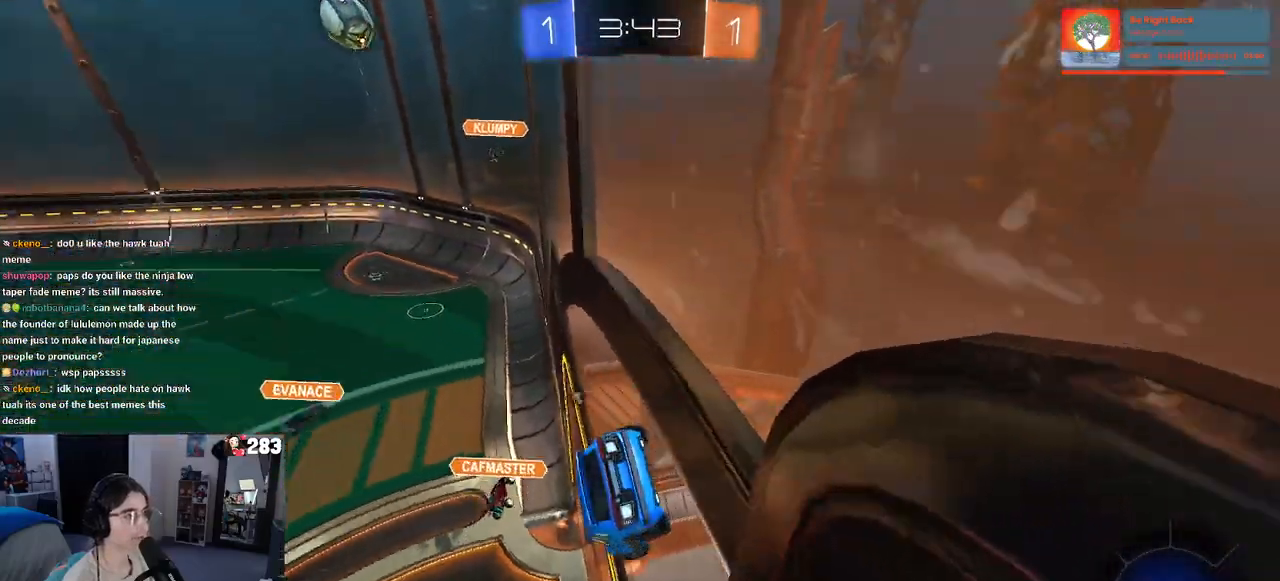
{"buttons": ["R1", "R2"], "left_stick": "down-left", "right_stick": "center", "events": [[33, "left_stick", "down-left"], [117, "CROSS", "down"], [117, "R1", "down"], [167, "SQUARE", "down"], [300, "CROSS", "up"], [450, "SQUARE", "up"]]}
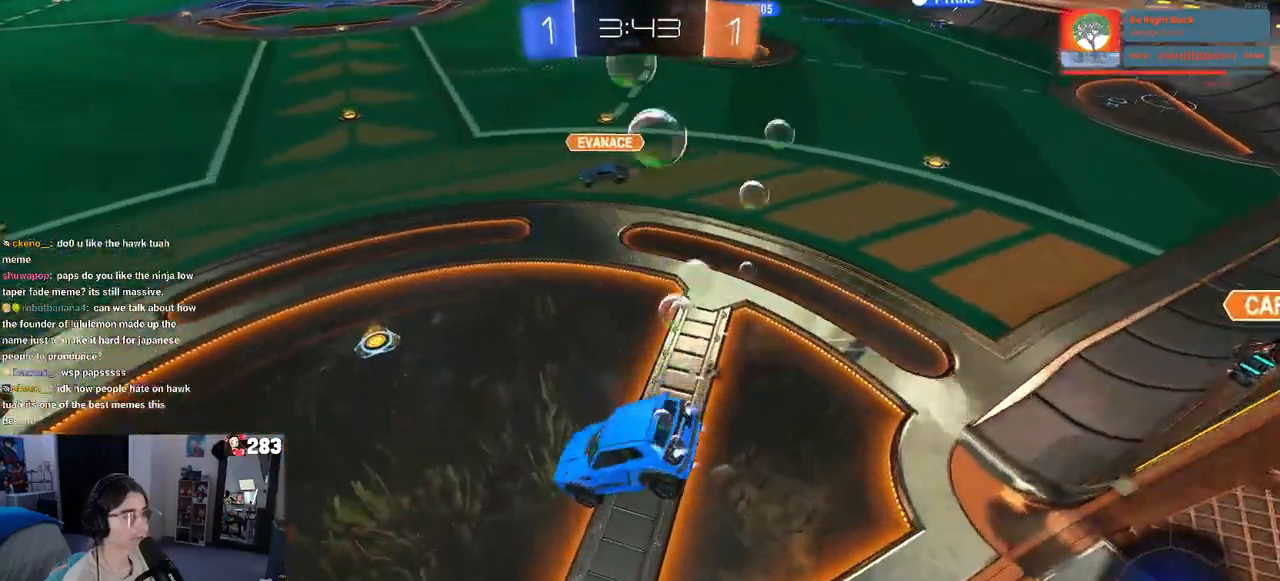
{"buttons": ["R1", "R2"], "left_stick": "right", "right_stick": "center", "events": [[150, "left_stick", "up"], [183, "CROSS", "down"], [250, "CROSS", "up"], [317, "left_stick", "right"]]}
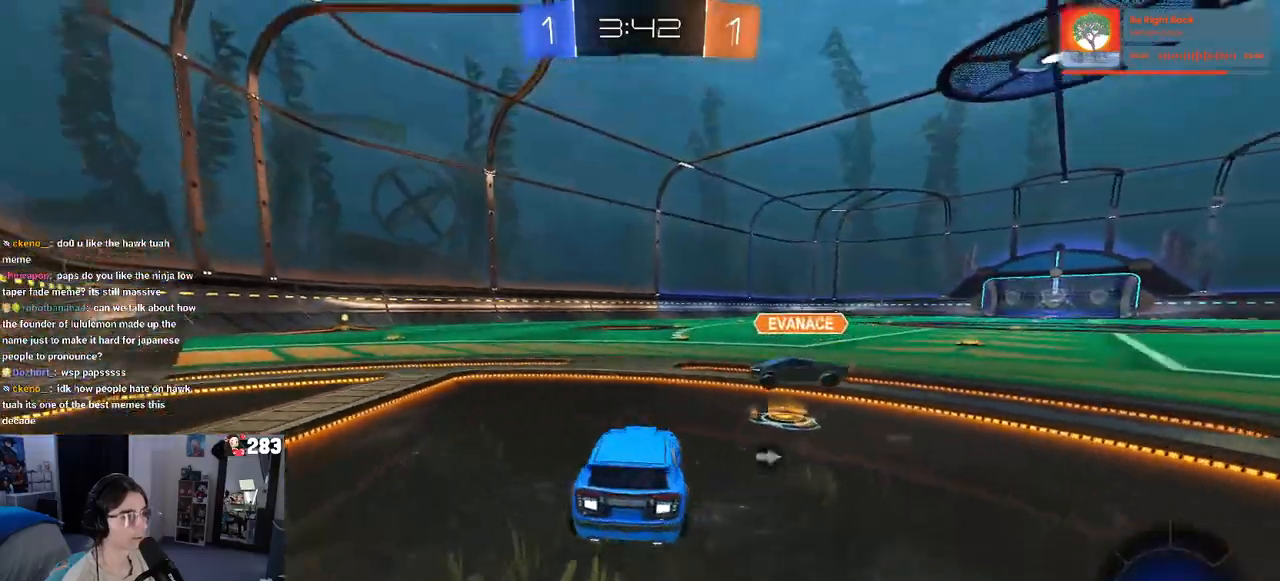
{"buttons": ["SQUARE", "R1", "R2"], "left_stick": "down", "right_stick": "center", "events": [[17, "left_stick", "up-right"], [117, "left_stick", "center"], [200, "left_stick", "up-right"], [233, "CROSS", "down"], [250, "left_stick", "up-left"], [300, "CROSS", "up"], [350, "CROSS", "down"], [400, "SQUARE", "down"], [417, "left_stick", "down"], [433, "CROSS", "up"]]}
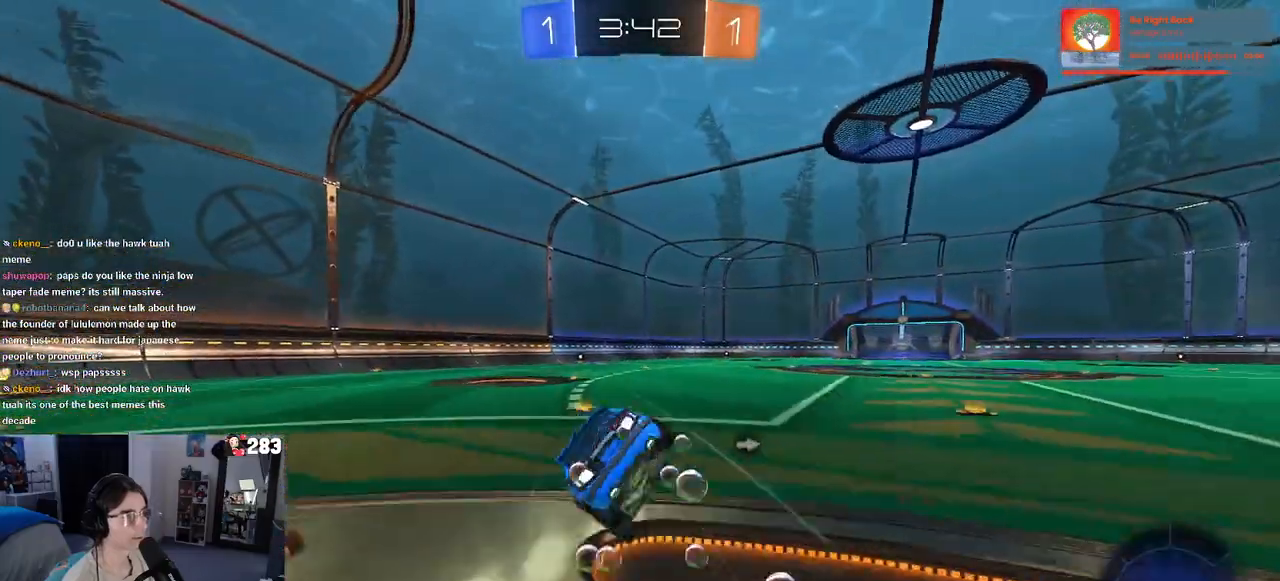
{"buttons": ["SQUARE", "R1", "R2"], "left_stick": "down-left", "right_stick": "center", "events": [[183, "left_stick", "down-left"]]}
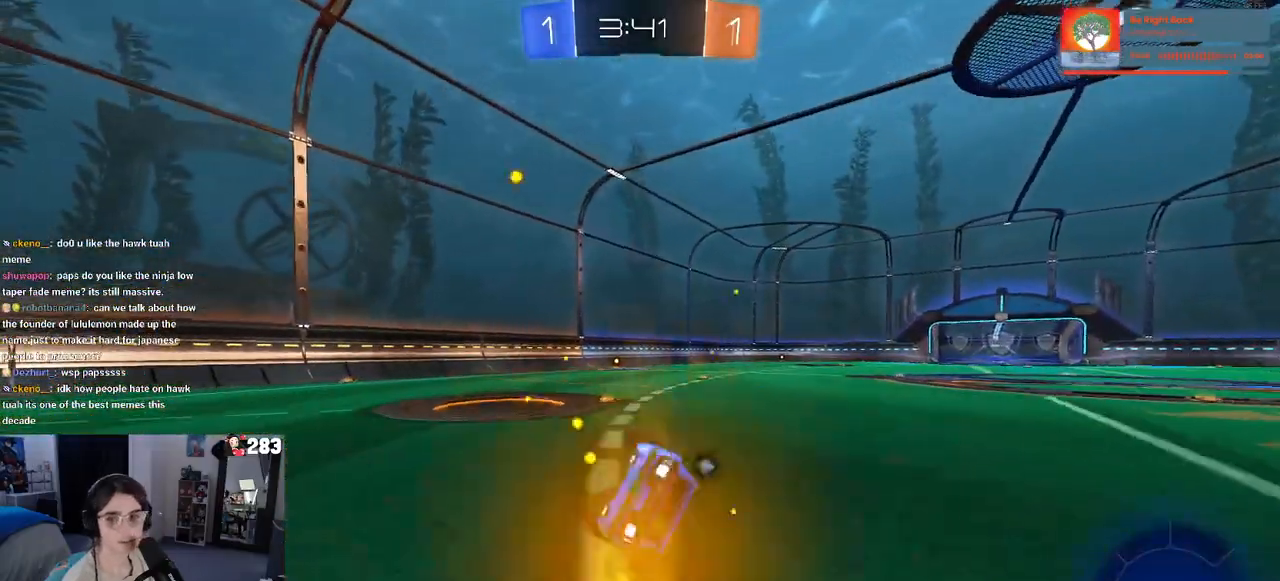
{"buttons": ["R2"], "left_stick": "center", "right_stick": "center", "events": [[250, "SQUARE", "up"], [267, "left_stick", "down-right"], [367, "left_stick", "center"], [467, "R1", "up"]]}
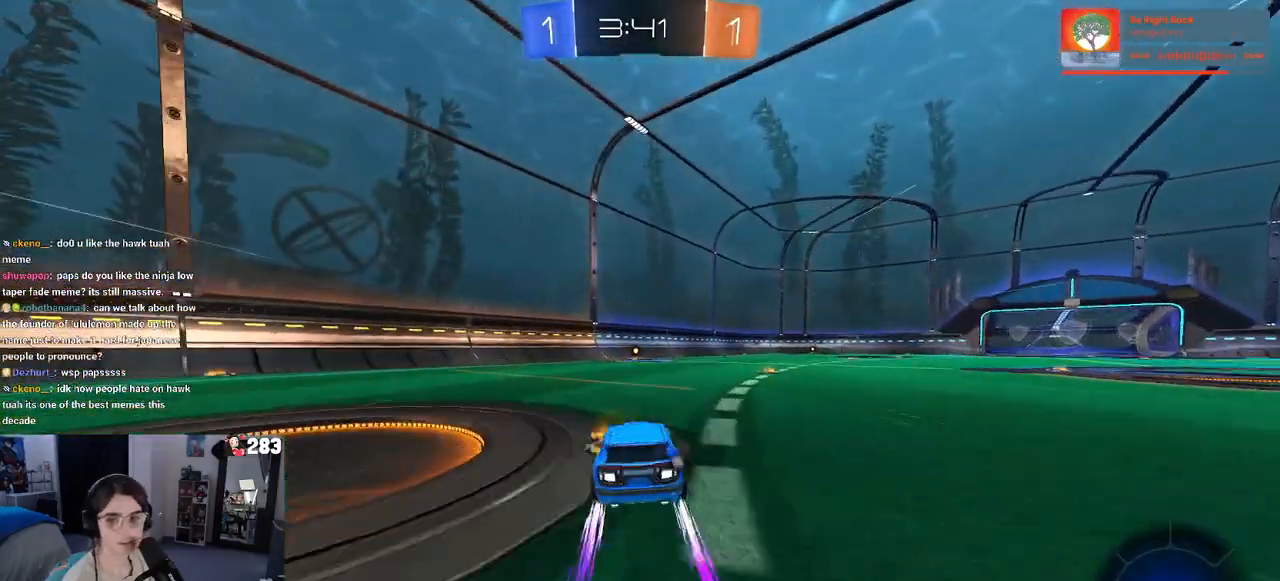
{"buttons": ["R2"], "left_stick": "center", "right_stick": "center", "events": []}
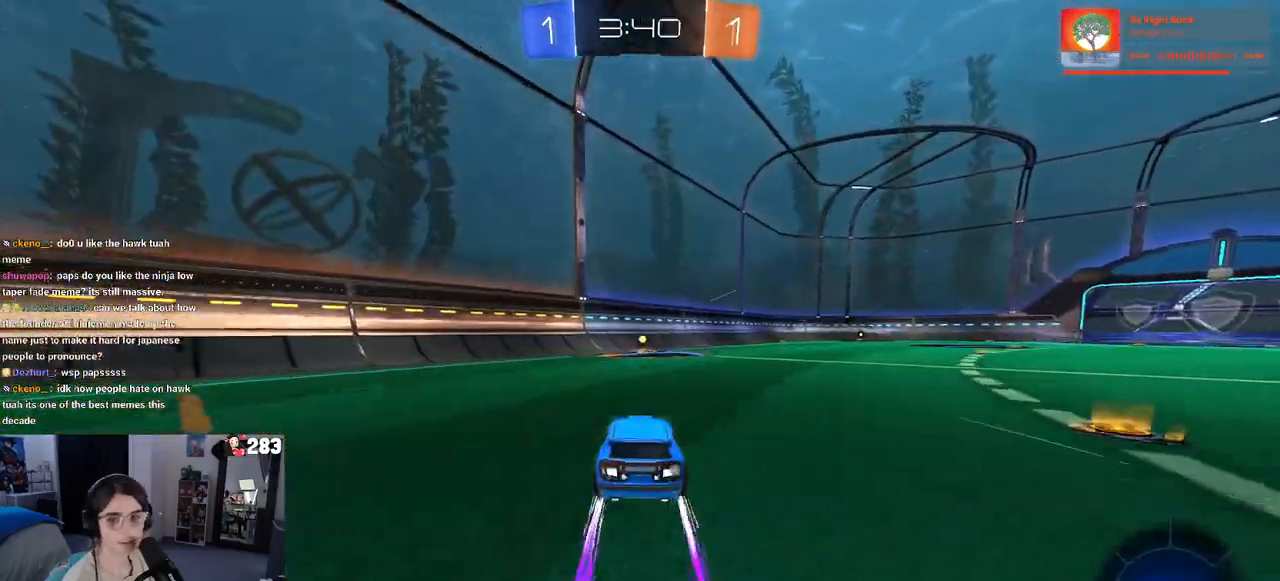
{"buttons": ["R2"], "left_stick": "right", "right_stick": "center", "events": [[83, "left_stick", "left"], [183, "TRIANGLE", "down"], [183, "left_stick", "center"], [267, "TRIANGLE", "up"], [367, "left_stick", "right"]]}
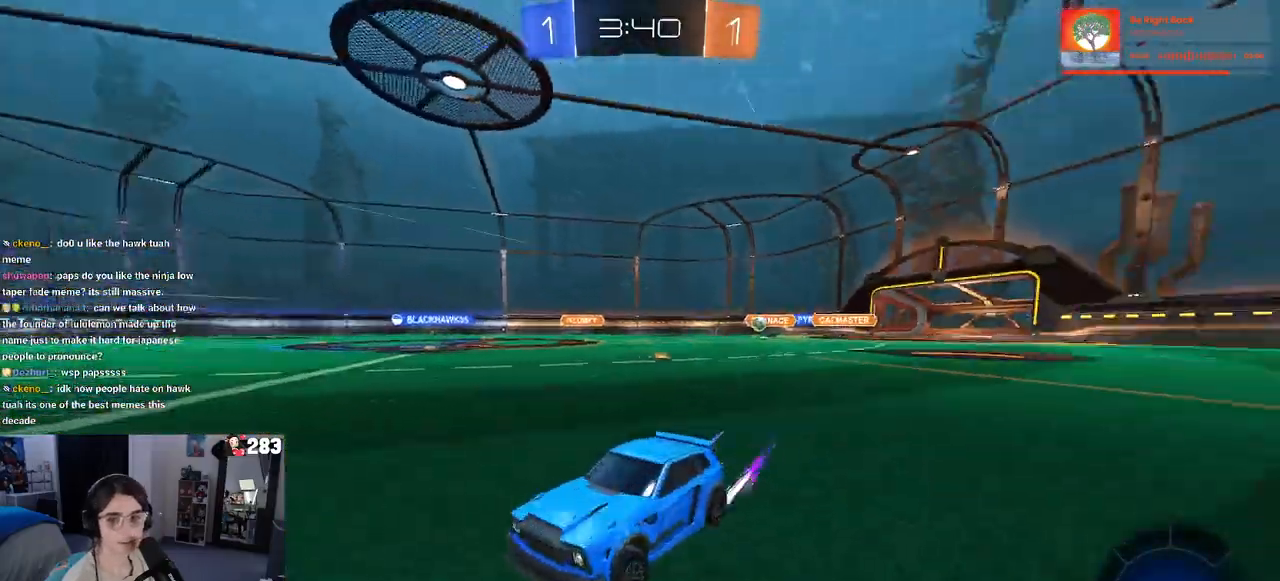
{"buttons": ["R2"], "left_stick": "right", "right_stick": "center", "events": [[17, "R1", "down"], [217, "left_stick", "center"], [400, "R1", "up"], [500, "left_stick", "right"]]}
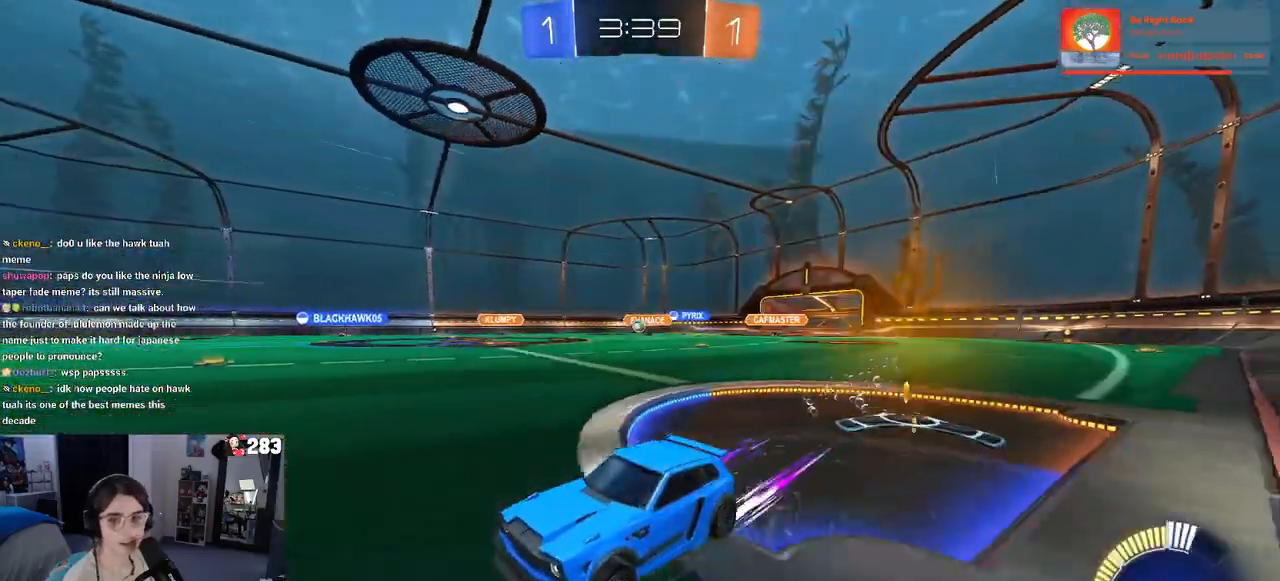
{"buttons": ["R2"], "left_stick": "center", "right_stick": "center", "events": [[167, "left_stick", "center"]]}
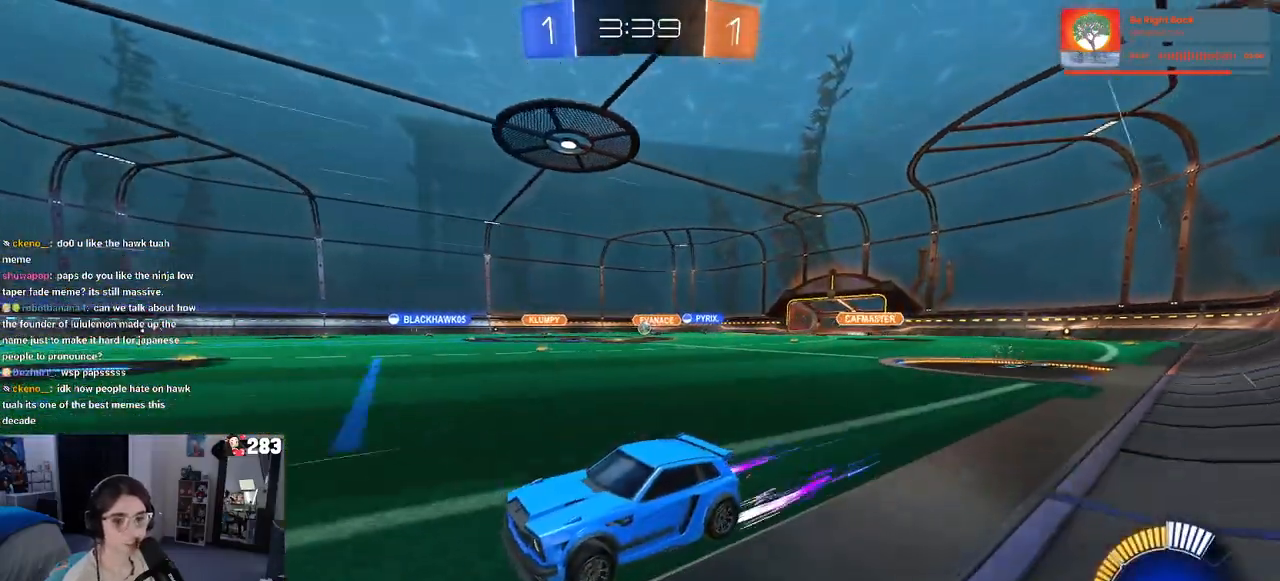
{"buttons": ["R2"], "left_stick": "right", "right_stick": "center", "events": [[267, "left_stick", "right"]]}
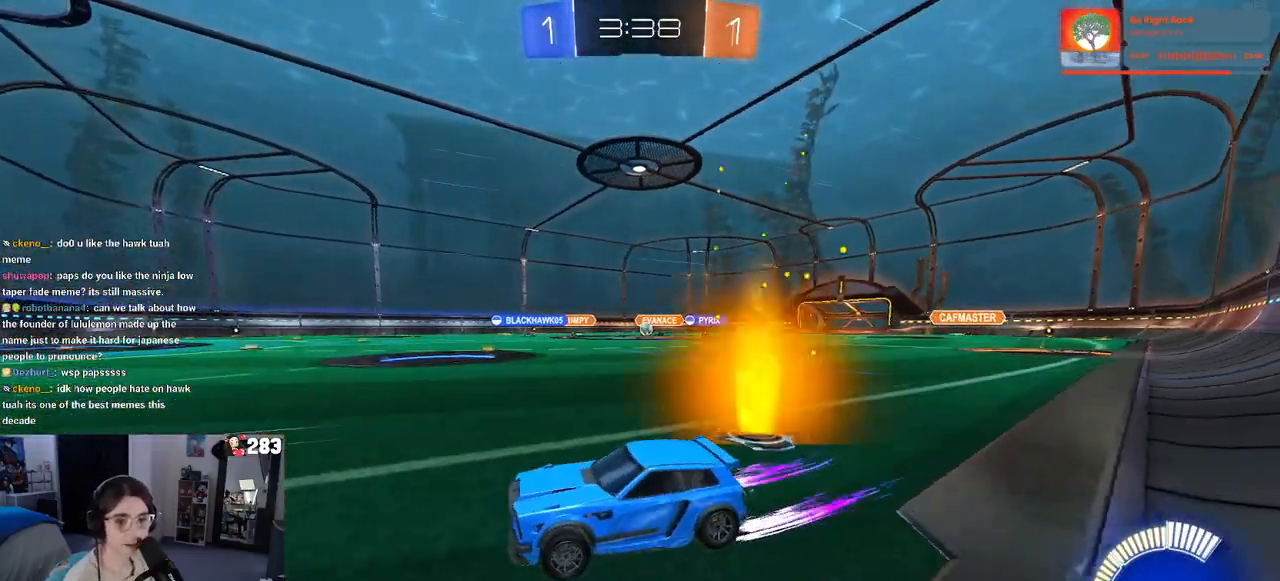
{"buttons": ["R2"], "left_stick": "right", "right_stick": "center", "events": []}
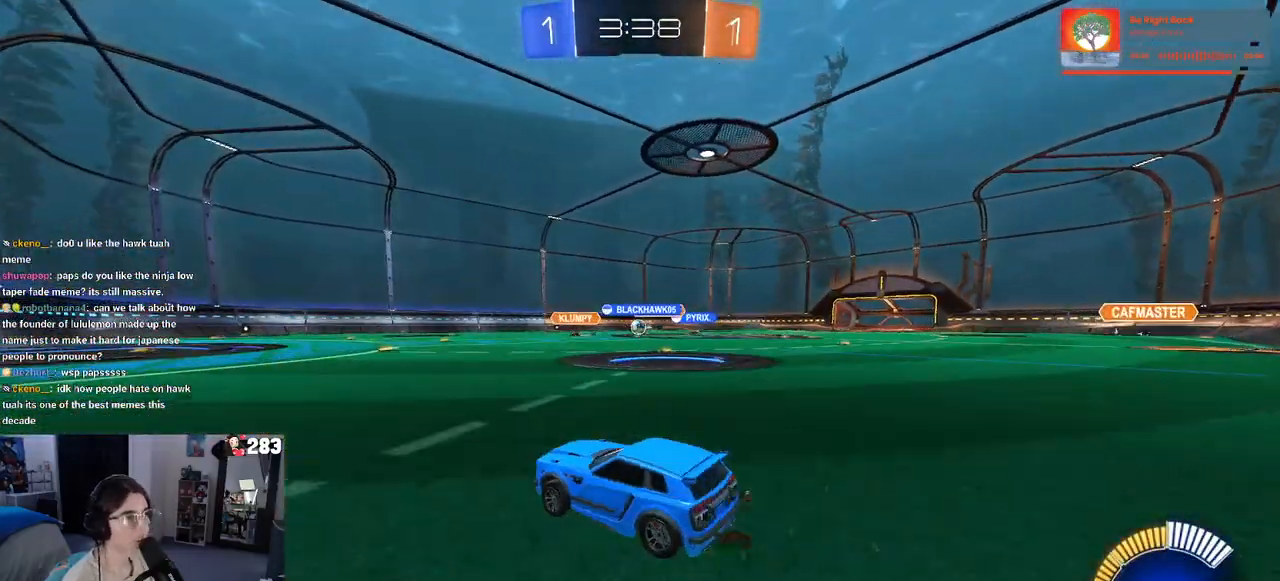
{"buttons": ["R2"], "left_stick": "center", "right_stick": "center", "events": [[100, "left_stick", "center"], [300, "left_stick", "left"], [433, "left_stick", "center"]]}